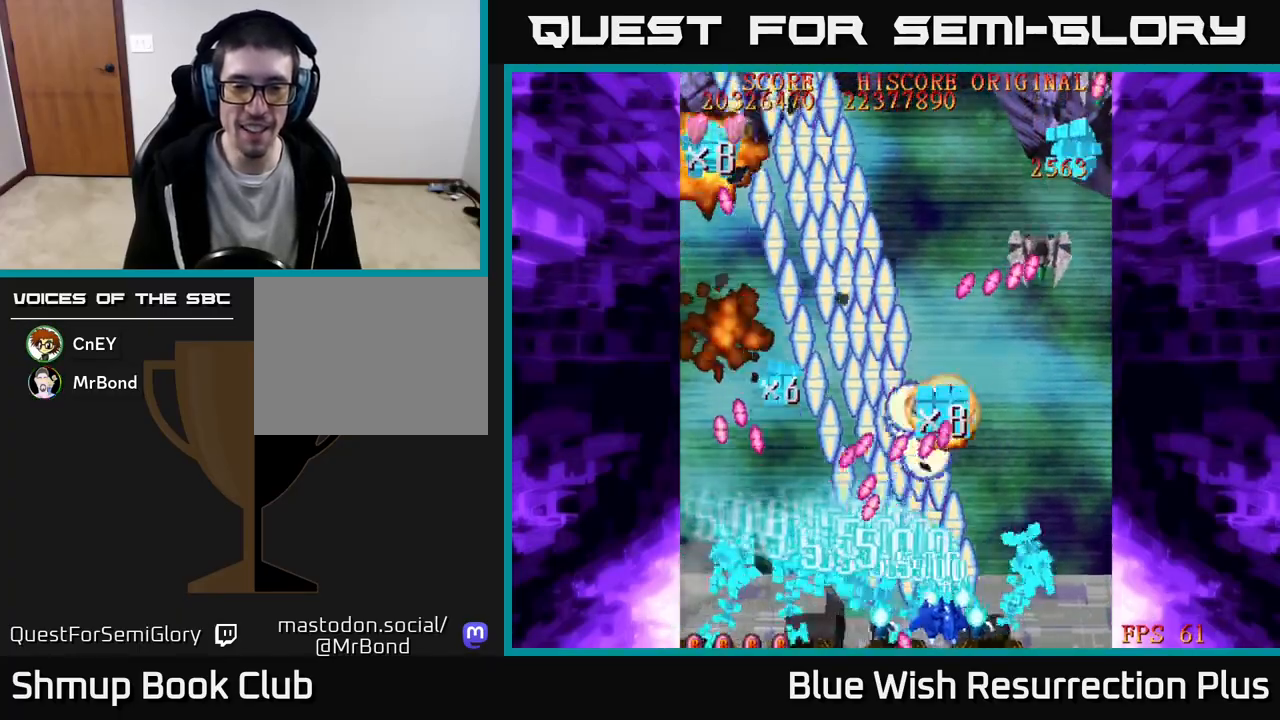
Gameplay with a controller (Xbox layout); each line is a JSON object with the inputs held at the frame after it. "events" lists button and stick changes between this image and that frame as [ms after this image, input, new state], when the widget could be followed in between. Not read: left_stick right_stick.
{"buttons": ["X", "DPAD_DOWN", "DPAD_RIGHT"], "events": [[250, "DPAD_DOWN", "up"], [450, "DPAD_DOWN", "down"]]}
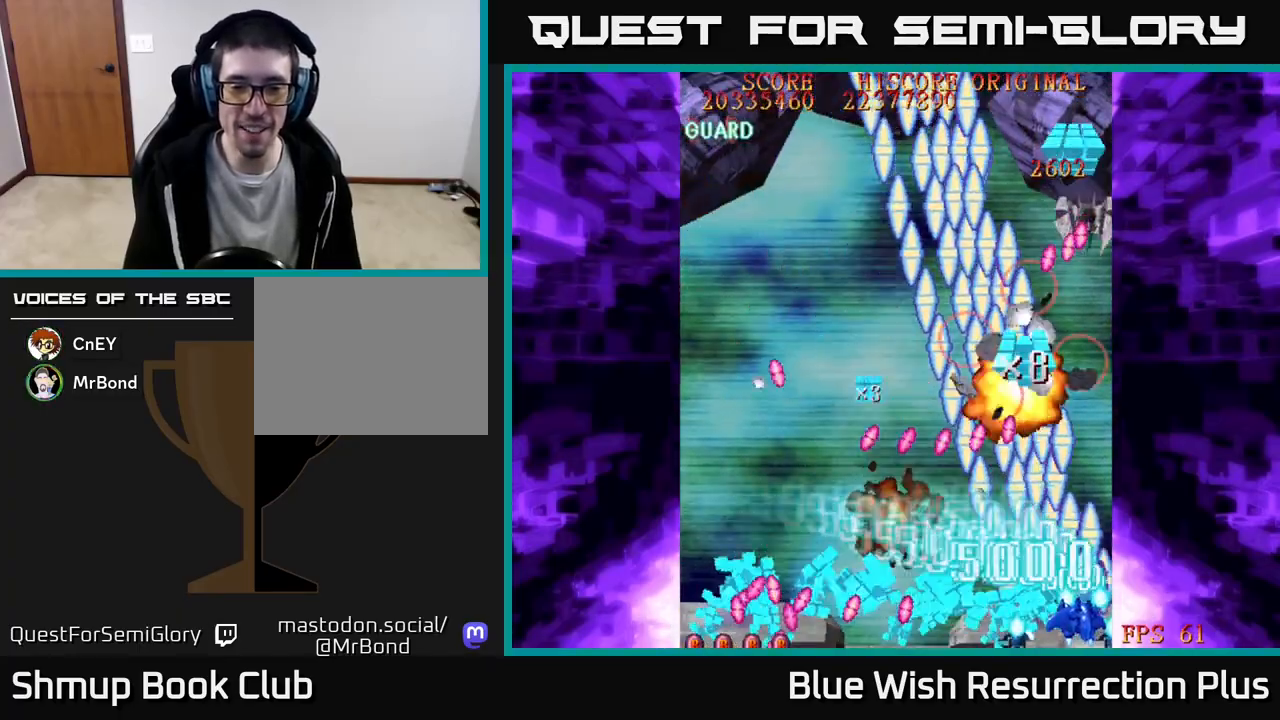
{"buttons": ["X", "DPAD_UP", "DPAD_LEFT"]}
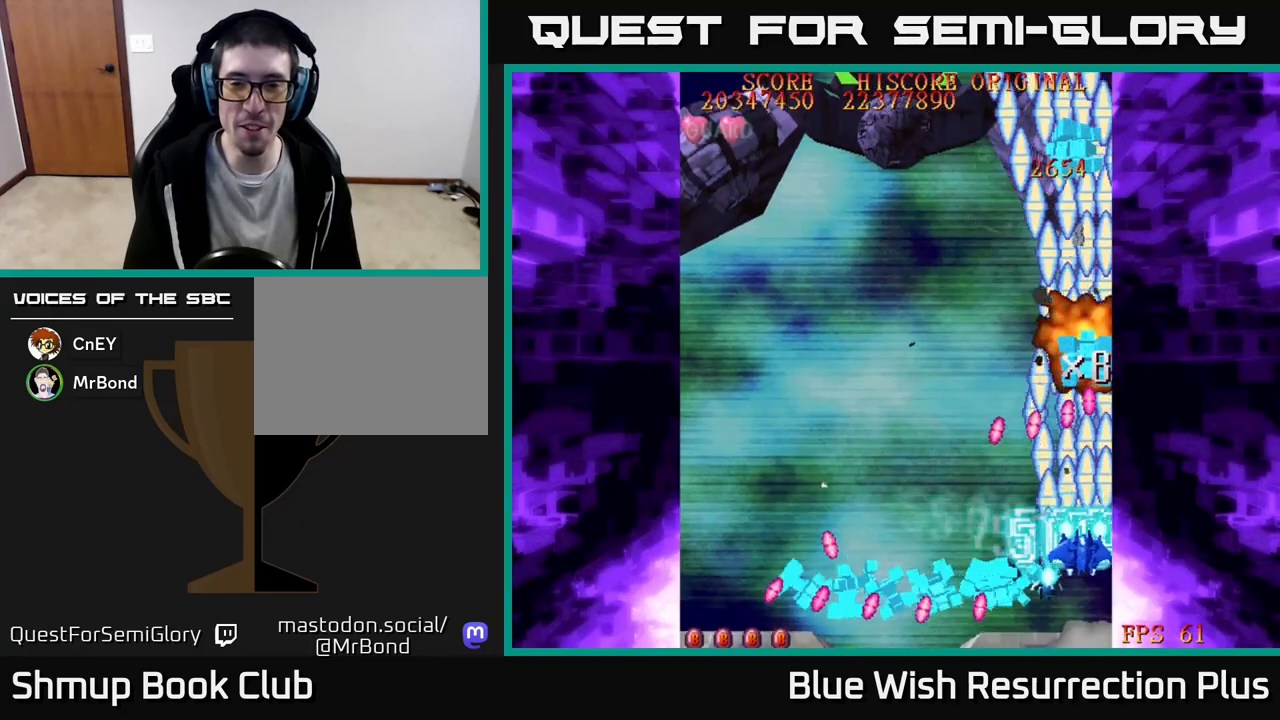
{"buttons": ["X", "DPAD_DOWN", "DPAD_LEFT"], "events": [[17, "DPAD_UP", "up"], [167, "DPAD_DOWN", "down"], [283, "DPAD_LEFT", "up"], [350, "DPAD_DOWN", "up"], [367, "DPAD_DOWN", "down"], [400, "DPAD_LEFT", "down"]]}
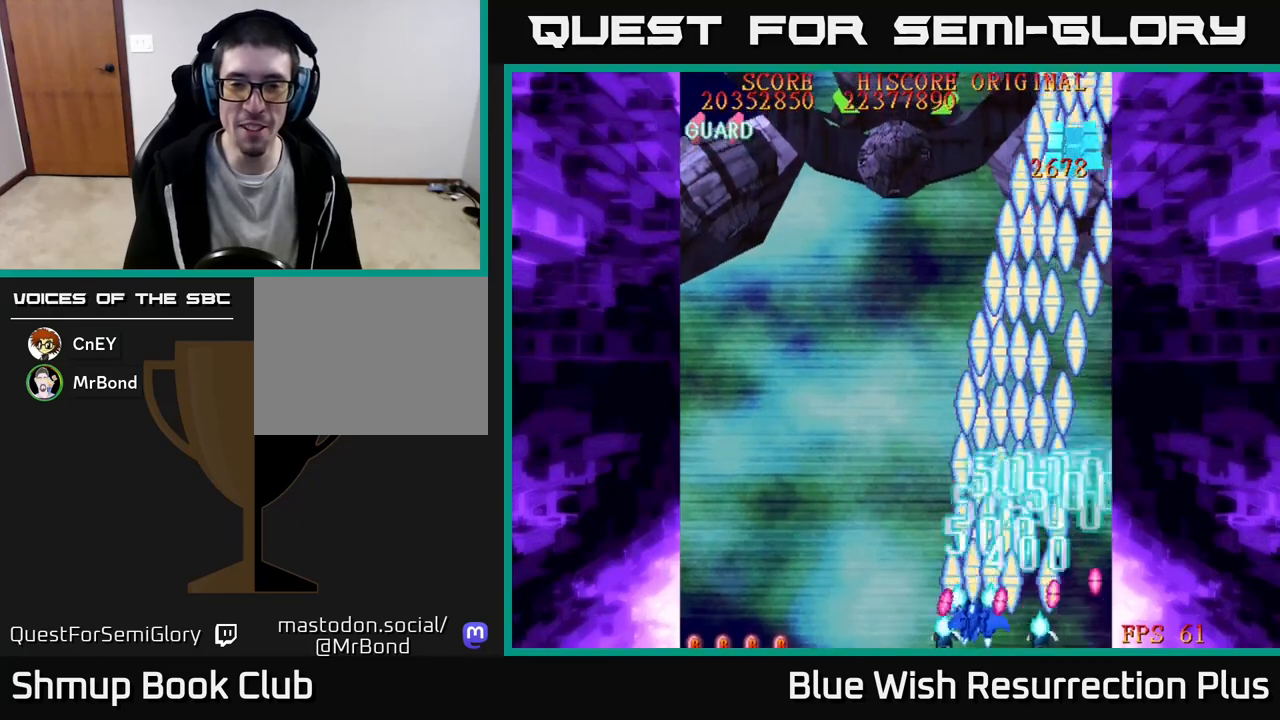
{"buttons": ["X", "DPAD_UP"], "events": [[17, "DPAD_DOWN", "up"], [50, "DPAD_UP", "down"], [67, "DPAD_LEFT", "up"]]}
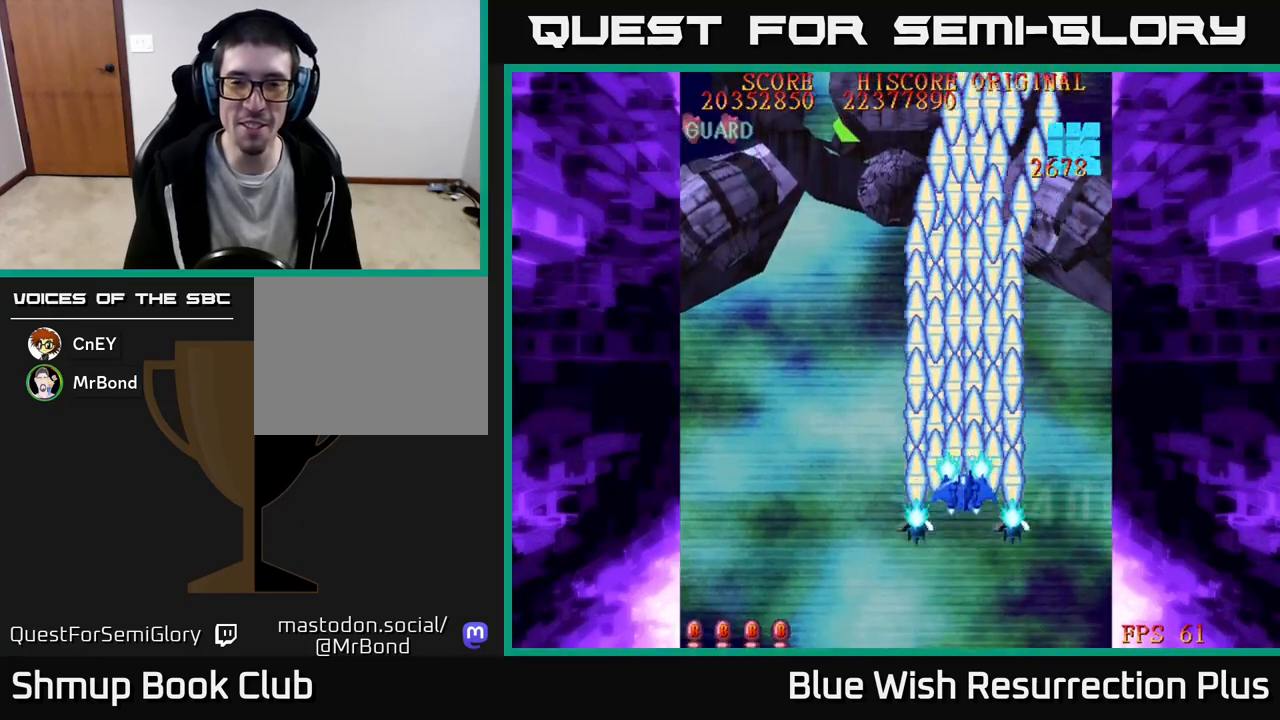
{"buttons": ["X"], "events": [[50, "DPAD_UP", "up"], [150, "DPAD_DOWN", "down"], [217, "DPAD_LEFT", "down"], [233, "DPAD_DOWN", "up"], [417, "DPAD_LEFT", "up"]]}
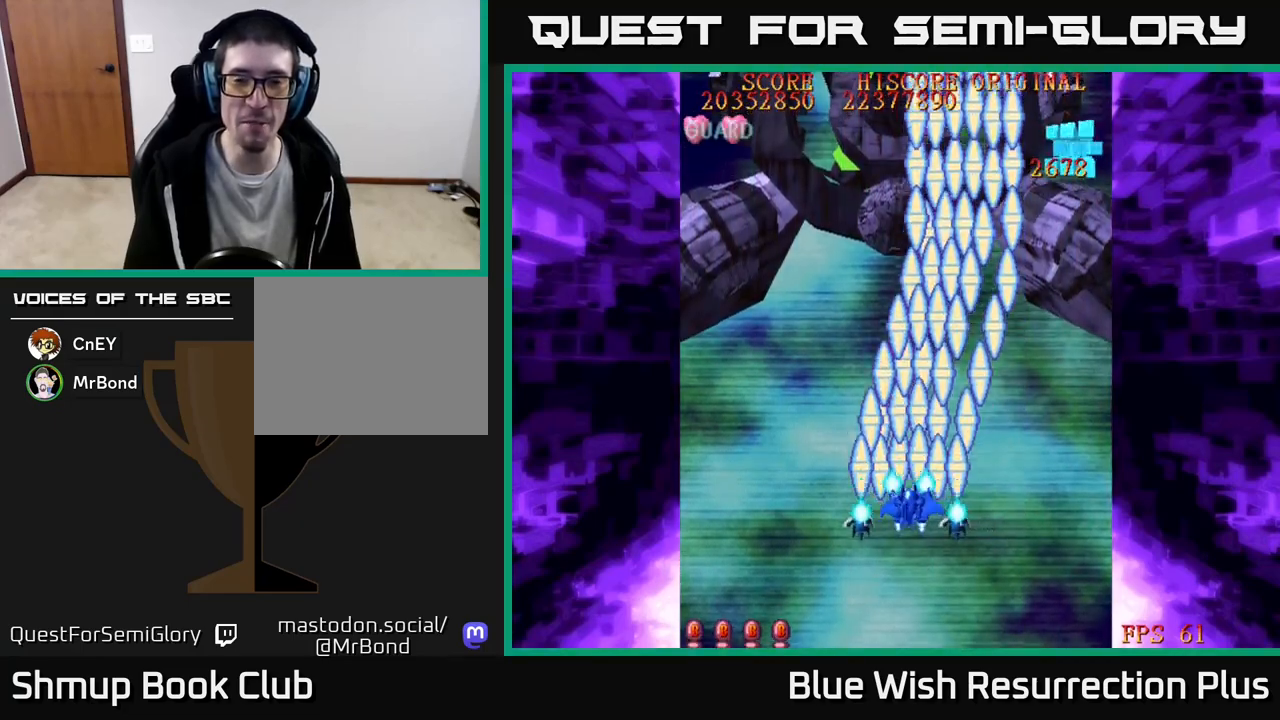
{"buttons": ["X"], "events": []}
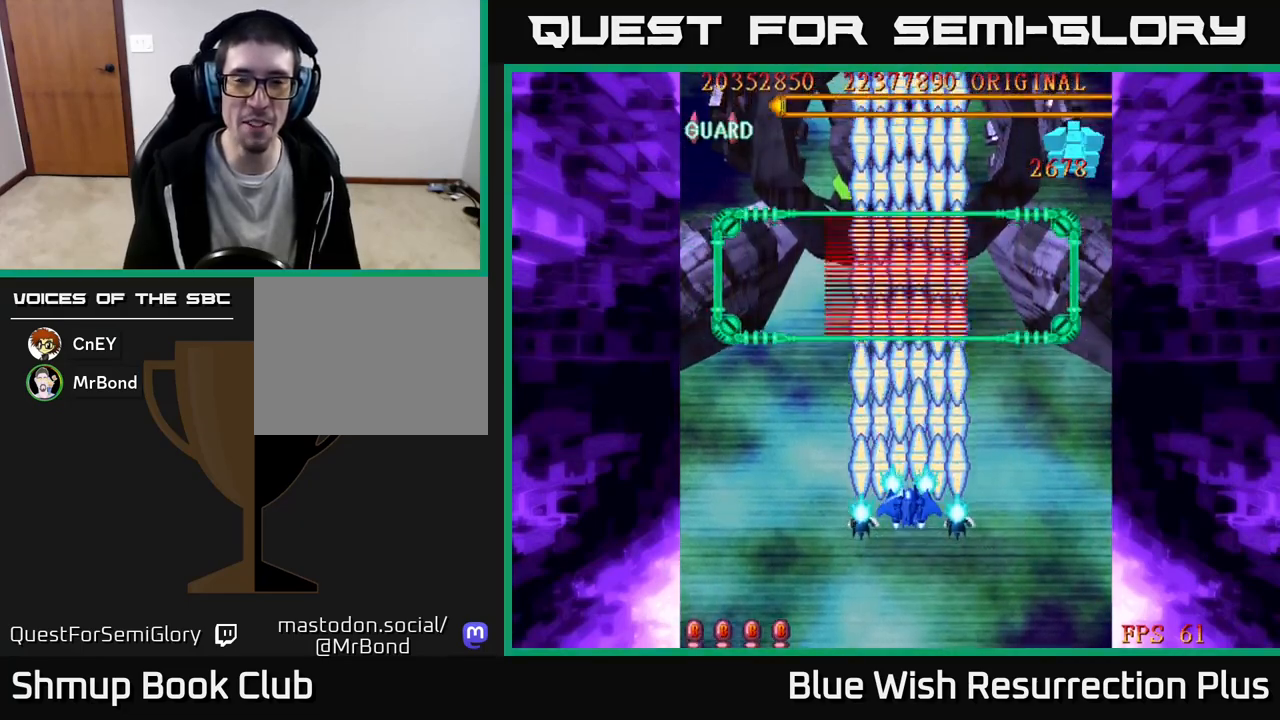
{"buttons": [], "events": [[100, "X", "up"]]}
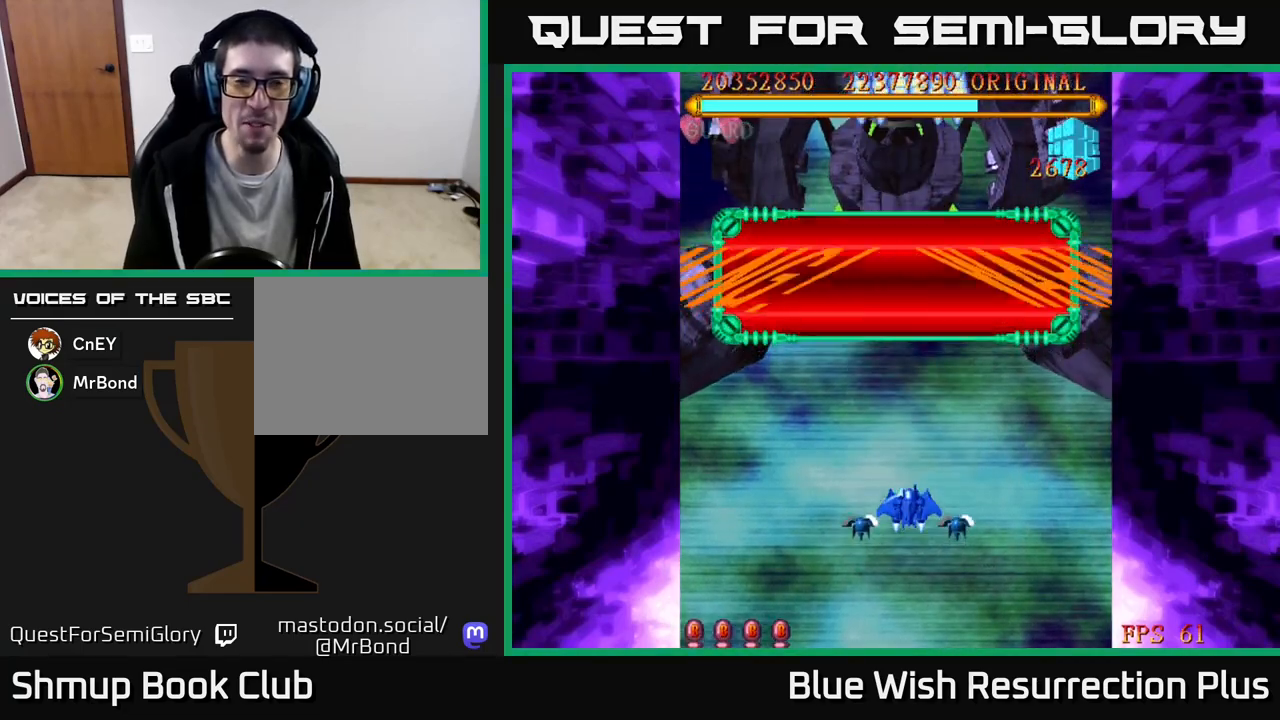
{"buttons": [], "events": []}
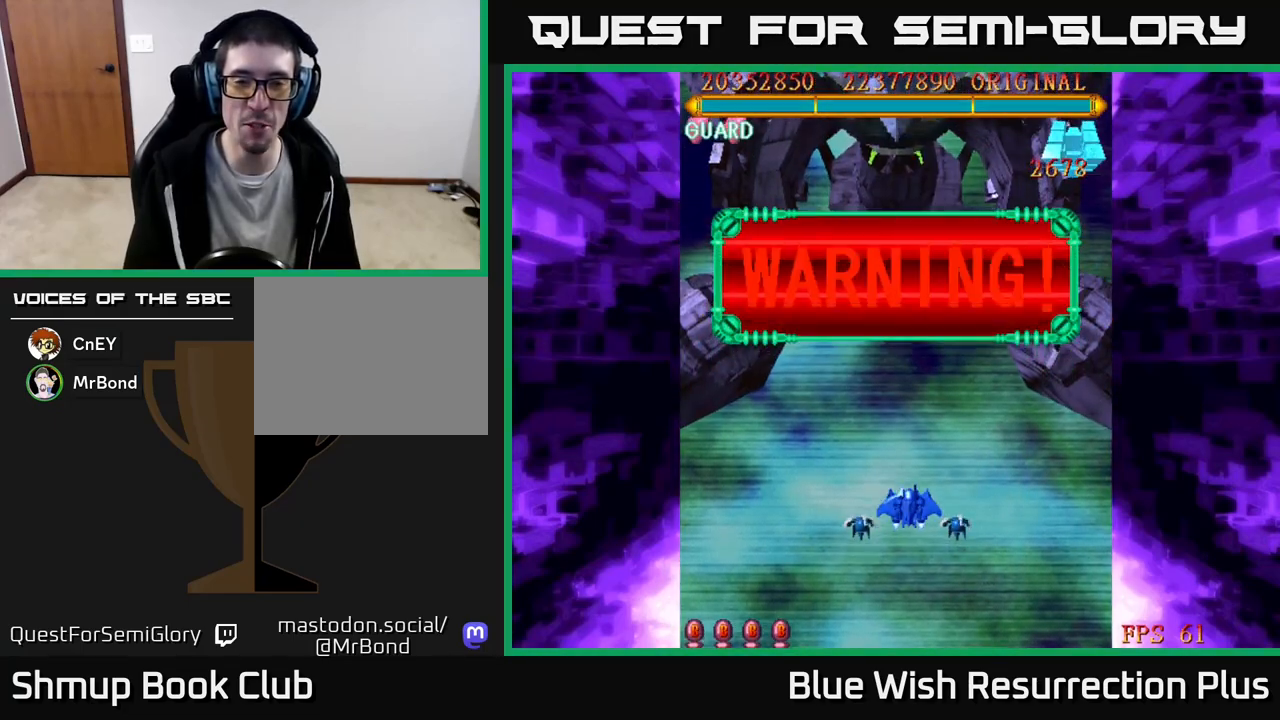
{"buttons": [], "events": []}
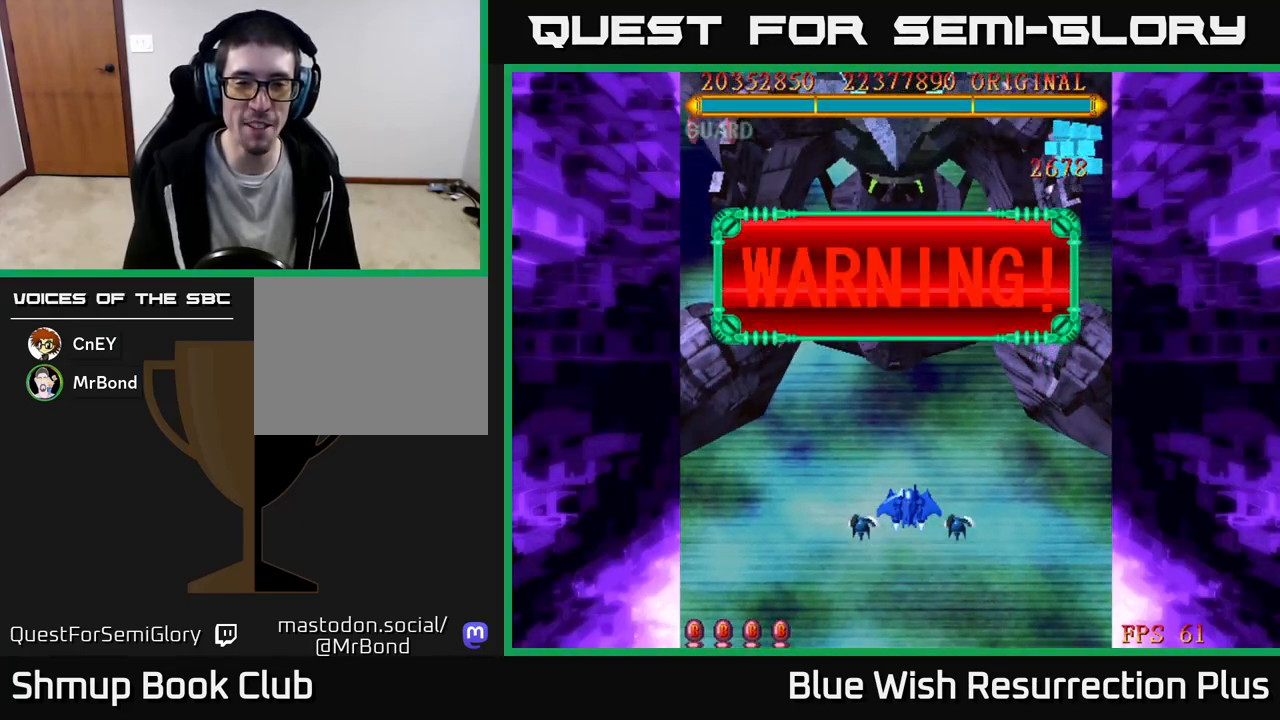
{"buttons": [], "events": []}
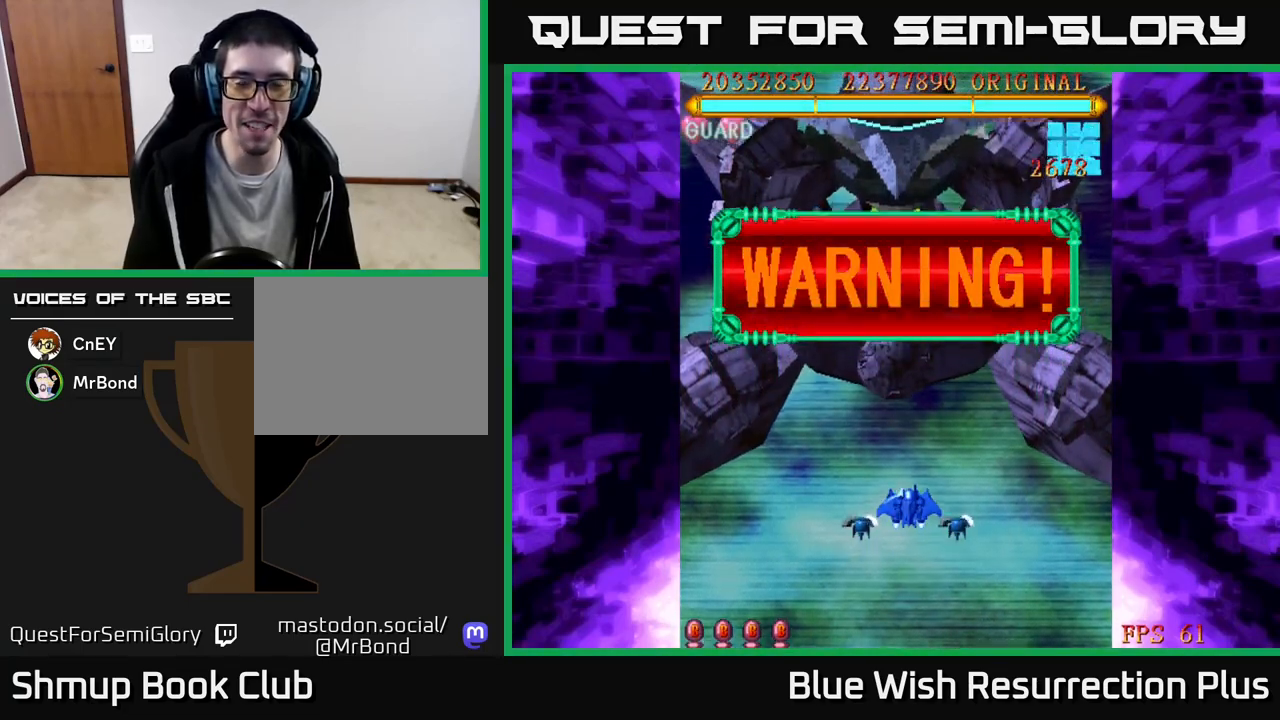
{"buttons": [], "events": [[150, "DPAD_UP", "down"], [383, "DPAD_UP", "up"]]}
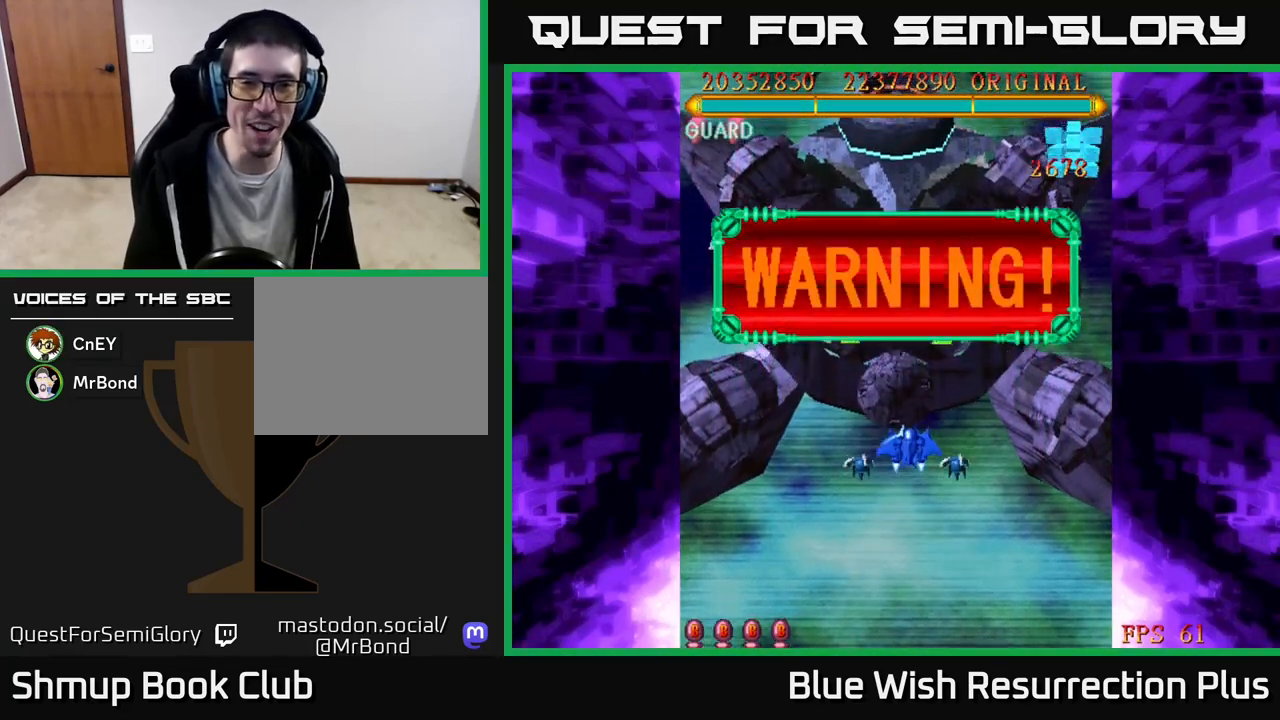
{"buttons": ["X"], "events": [[450, "X", "down"]]}
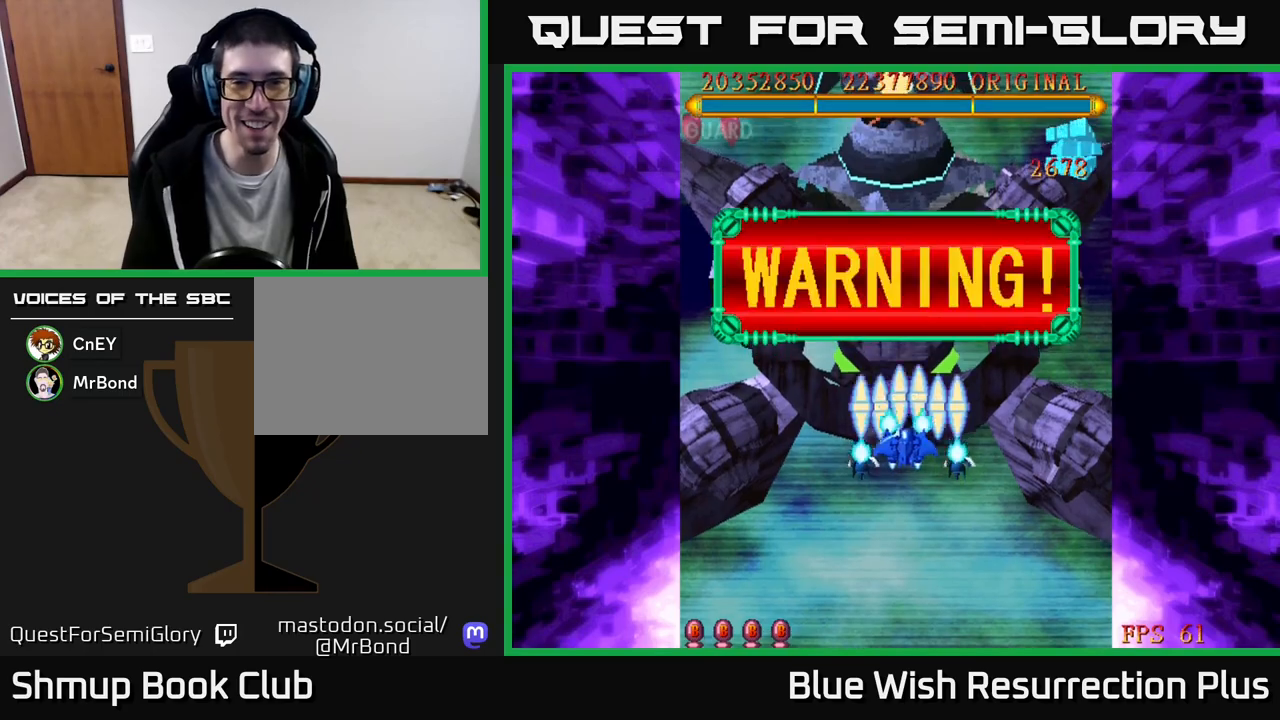
{"buttons": ["X", "DPAD_DOWN"], "events": [[17, "DPAD_LEFT", "down"], [133, "DPAD_DOWN", "down"], [150, "DPAD_LEFT", "up"]]}
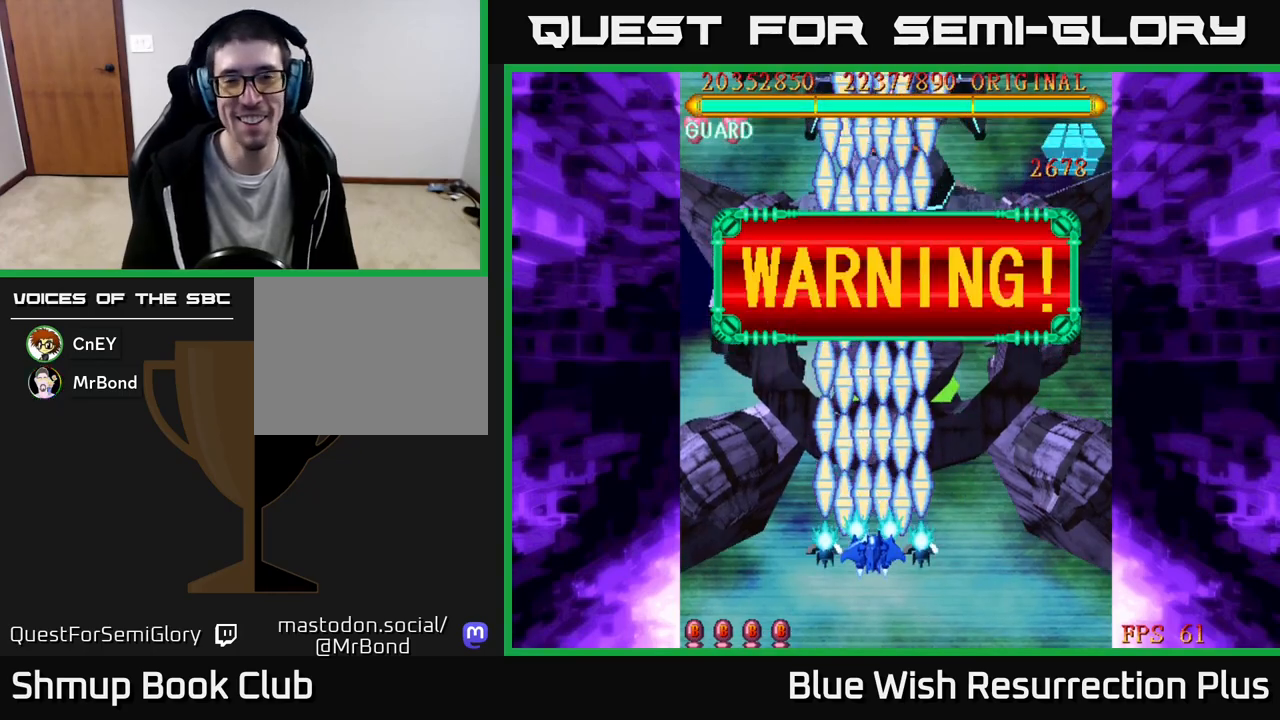
{"buttons": ["X"], "events": [[33, "DPAD_RIGHT", "down"], [117, "DPAD_RIGHT", "up"], [267, "DPAD_DOWN", "up"]]}
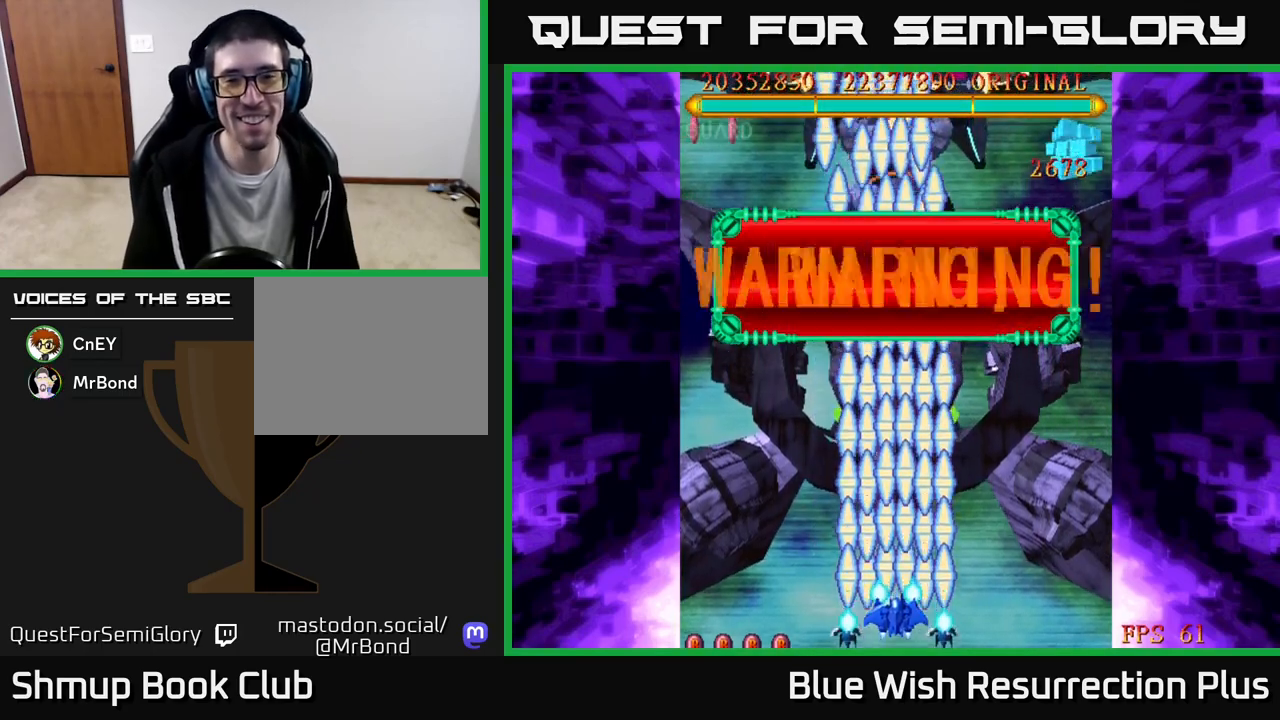
{"buttons": ["X"], "events": []}
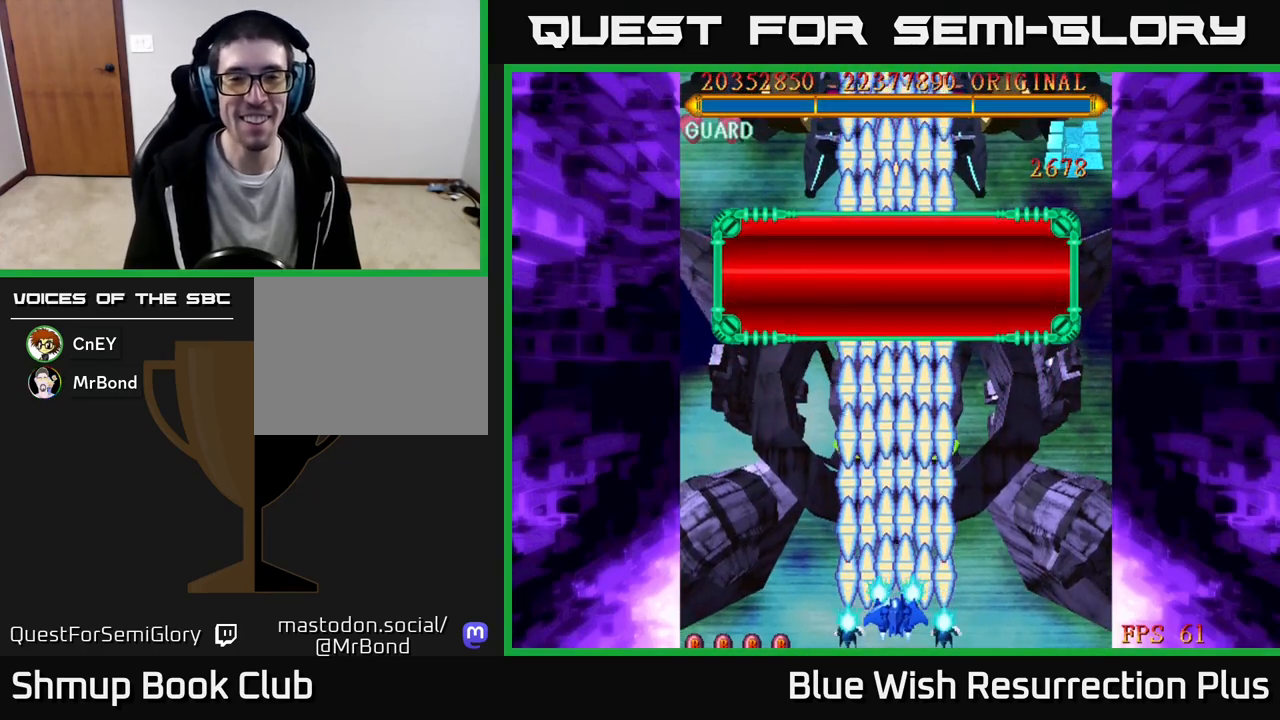
{"buttons": ["X"], "events": []}
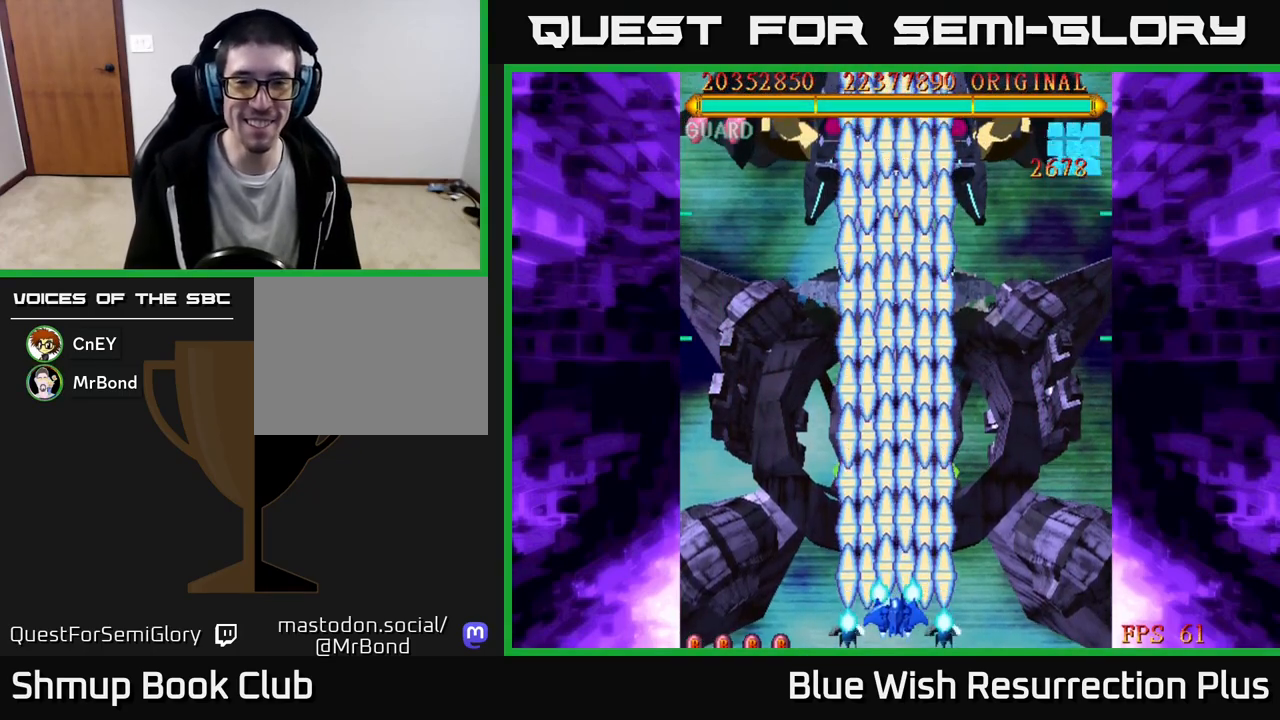
{"buttons": ["X"], "events": []}
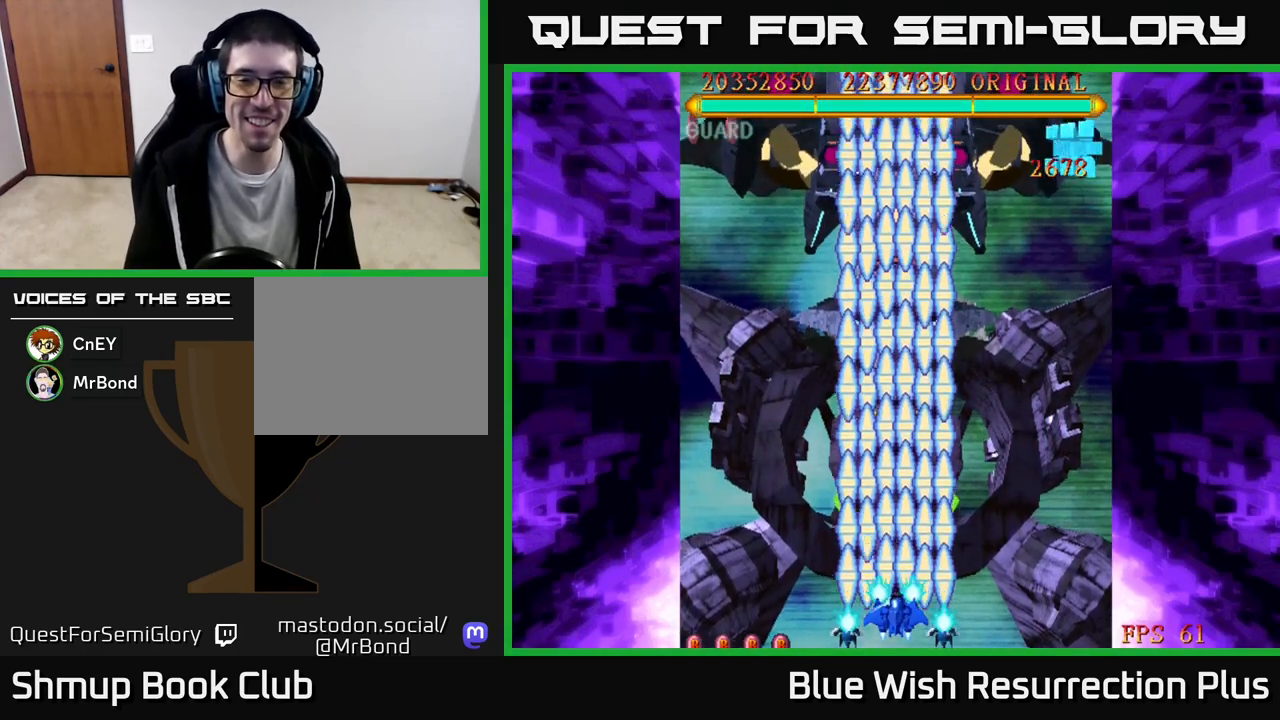
{"buttons": ["X", "DPAD_DOWN"], "events": [[417, "DPAD_DOWN", "down"]]}
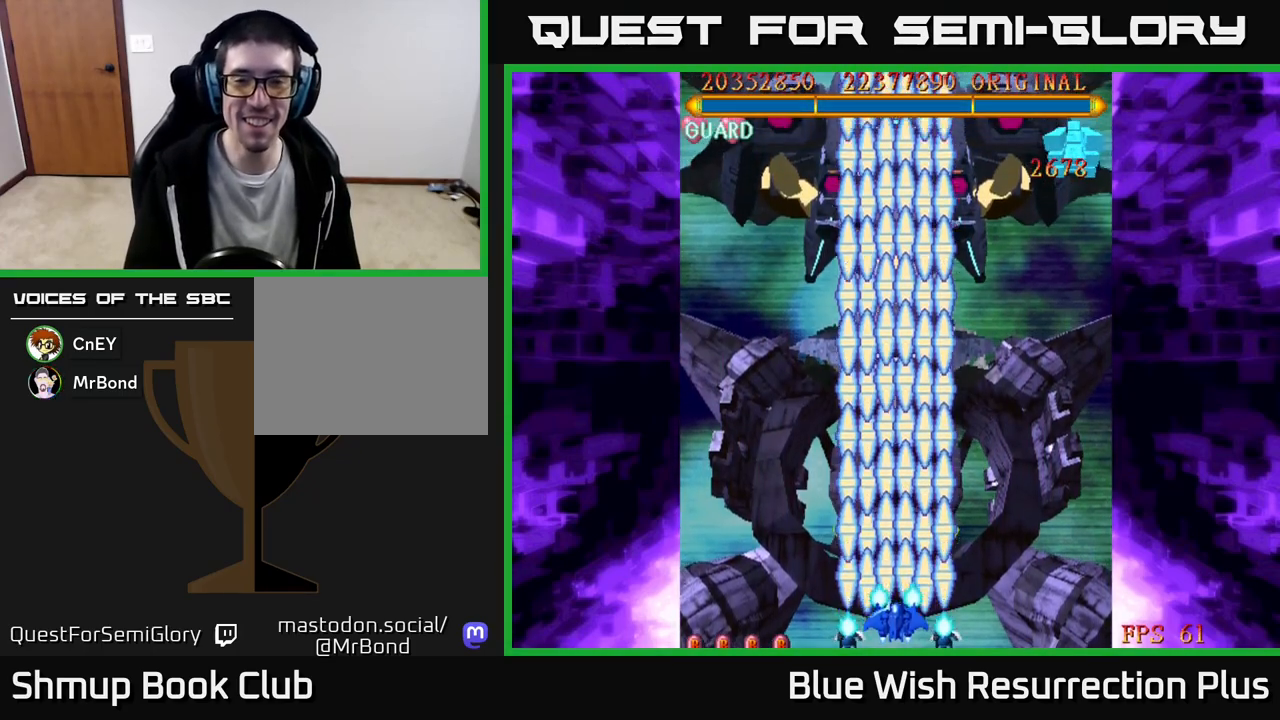
{"buttons": ["X", "DPAD_UP"], "events": [[67, "DPAD_DOWN", "up"], [367, "DPAD_UP", "down"]]}
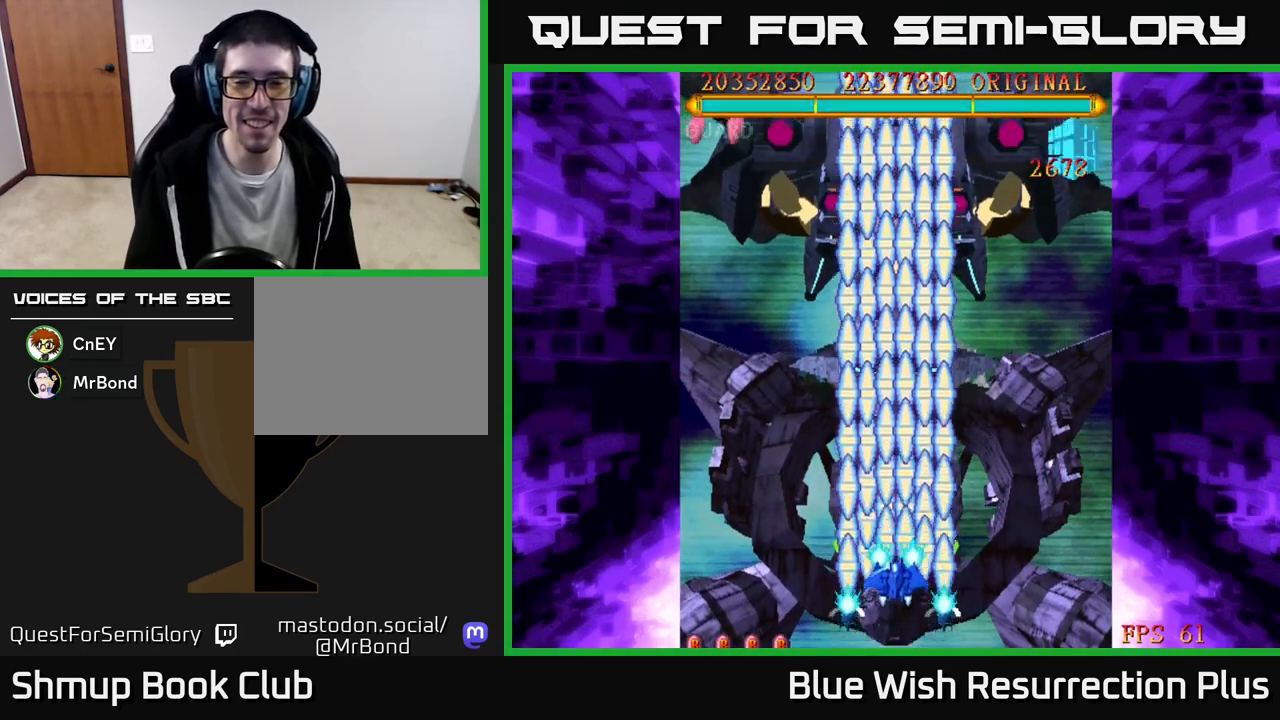
{"buttons": ["X", "DPAD_UP"], "events": []}
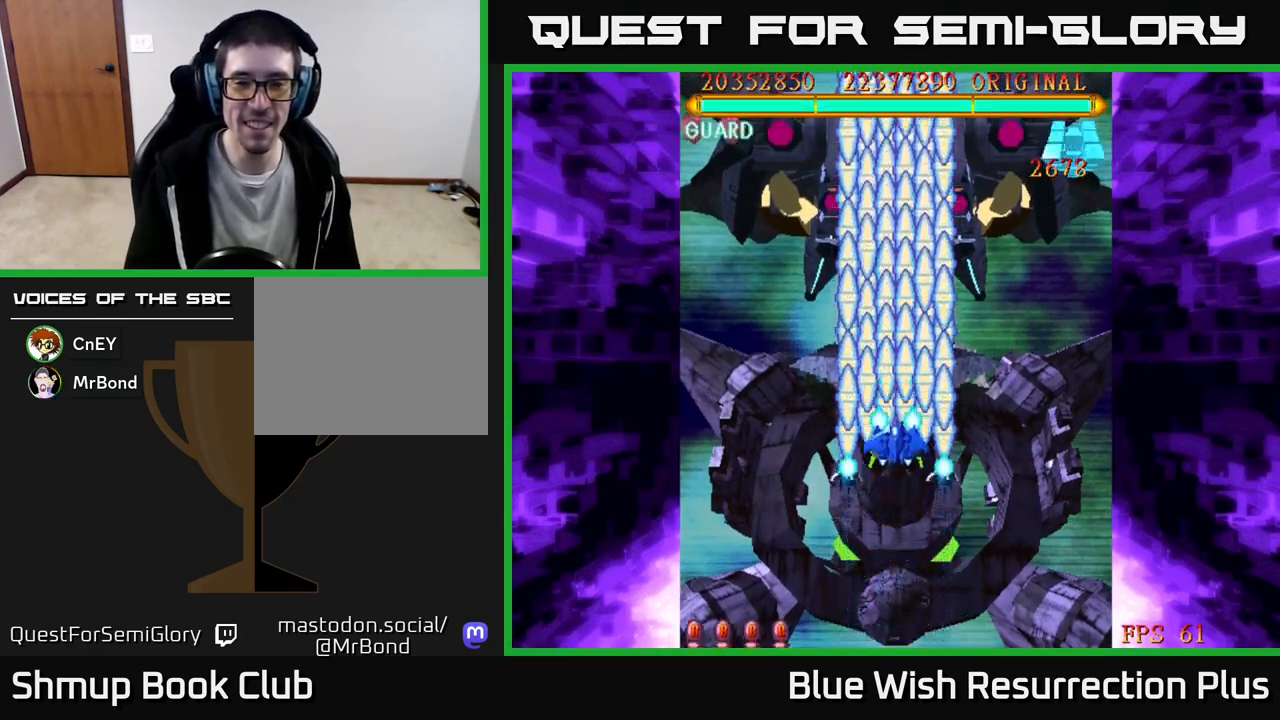
{"buttons": ["X"], "events": [[233, "DPAD_UP", "up"]]}
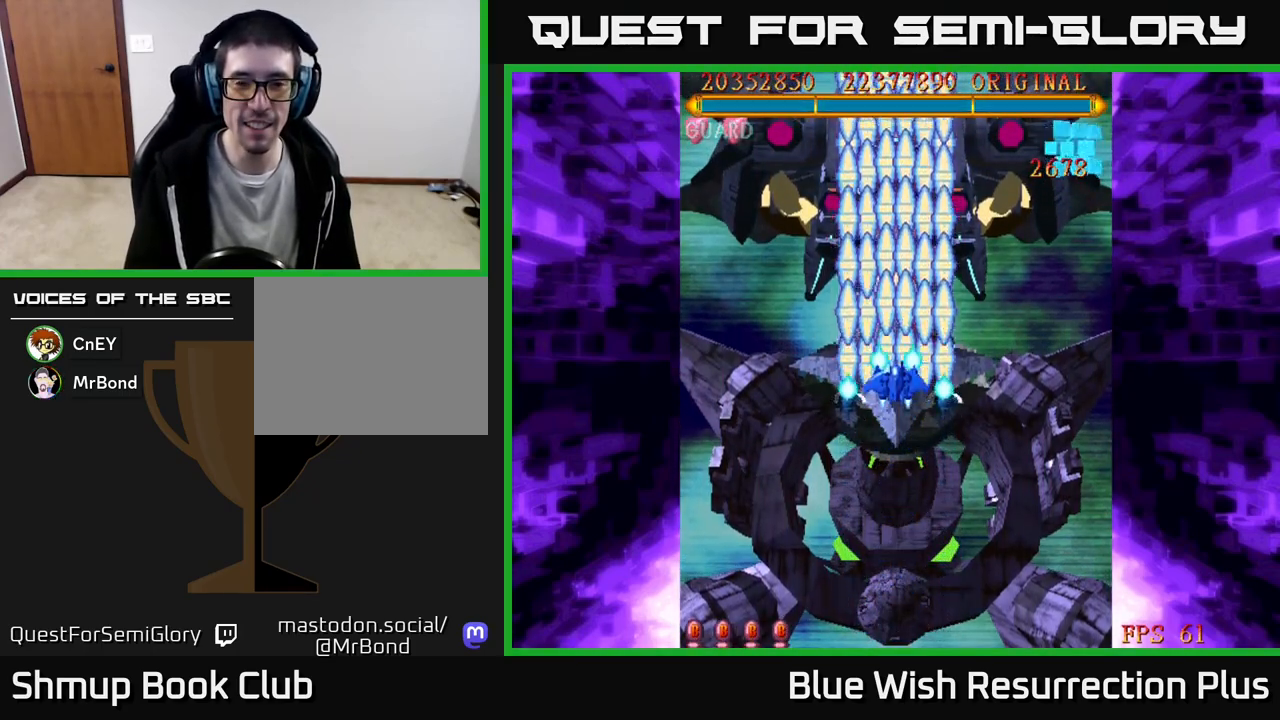
{"buttons": ["X"], "events": [[17, "DPAD_DOWN", "down"], [433, "DPAD_DOWN", "up"]]}
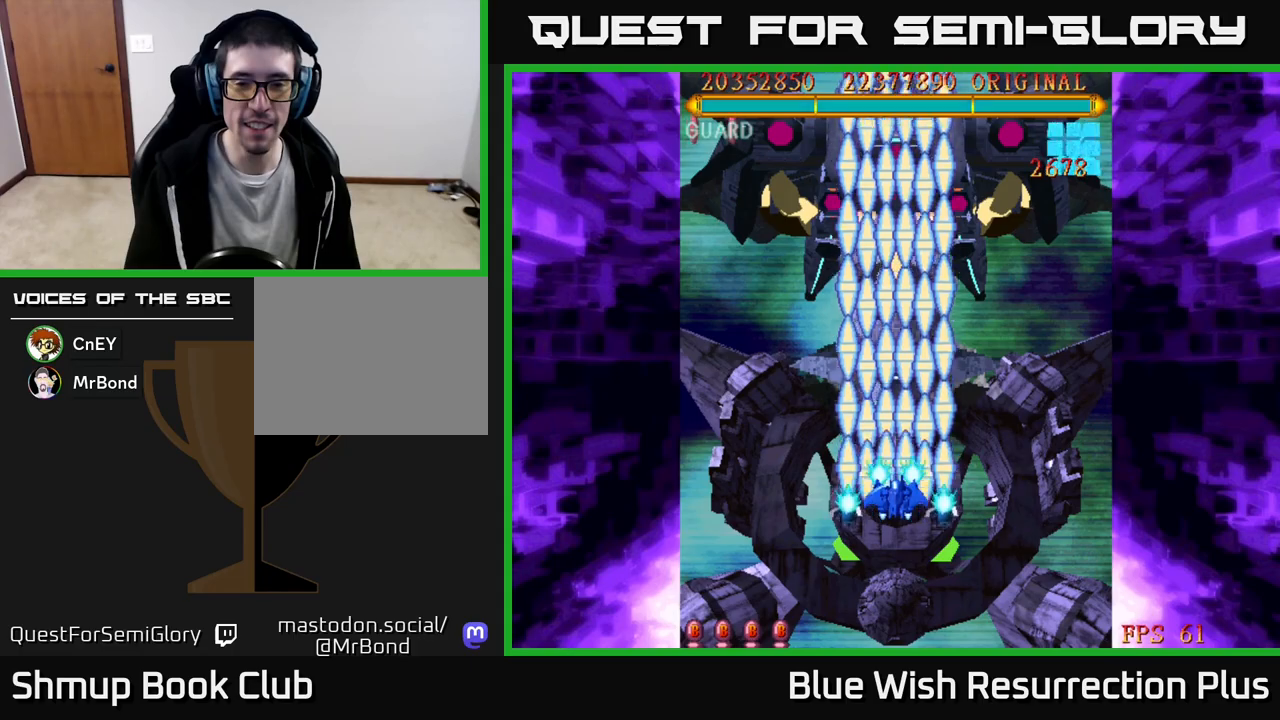
{"buttons": ["X"], "events": []}
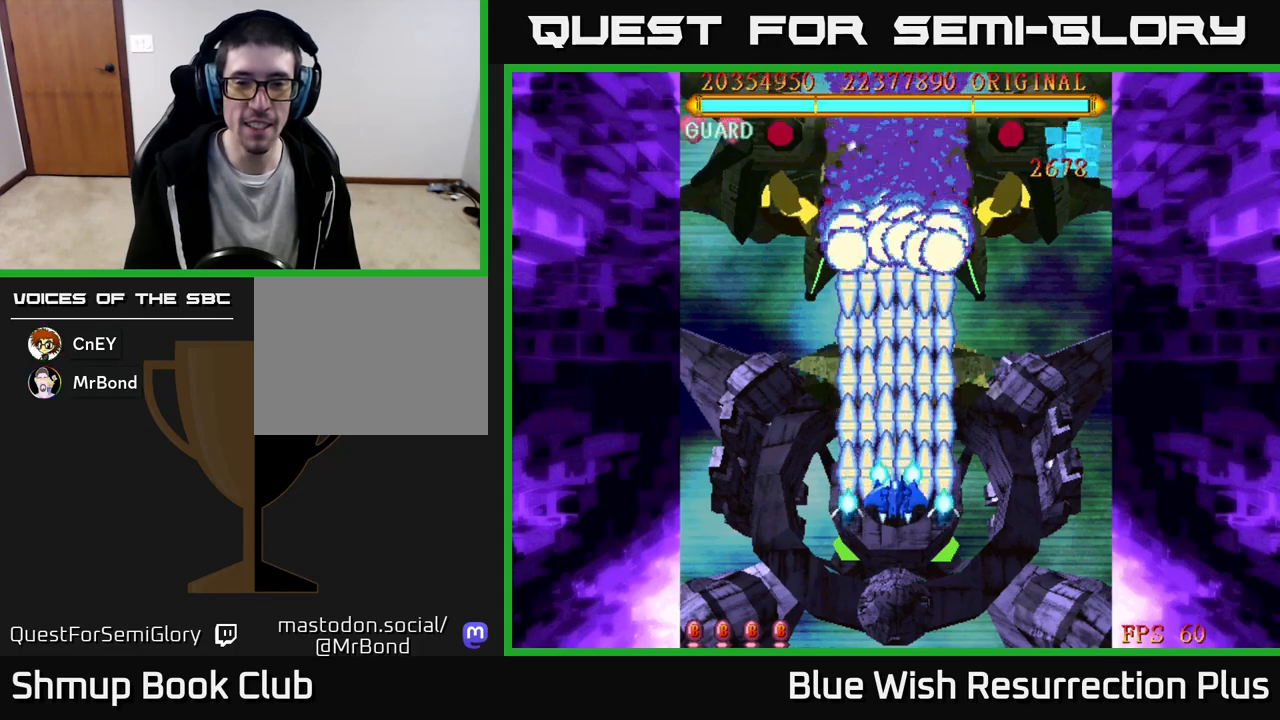
{"buttons": ["X"], "events": []}
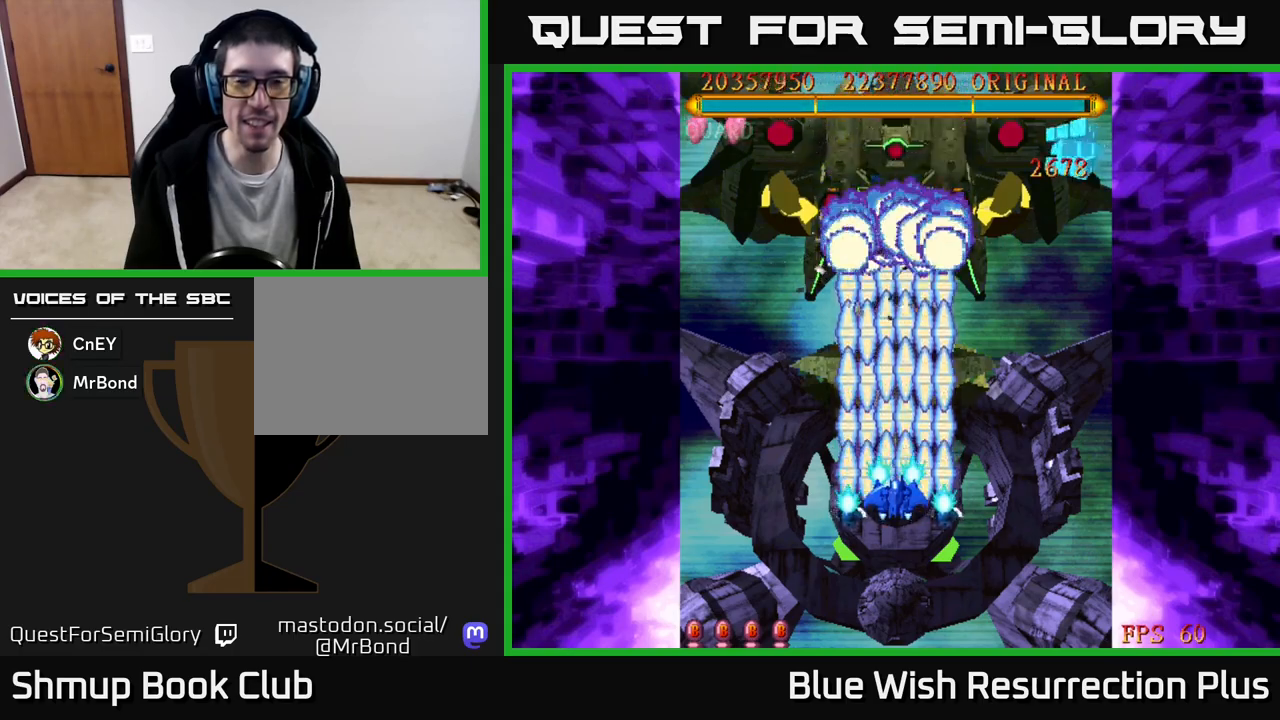
{"buttons": ["X"], "events": []}
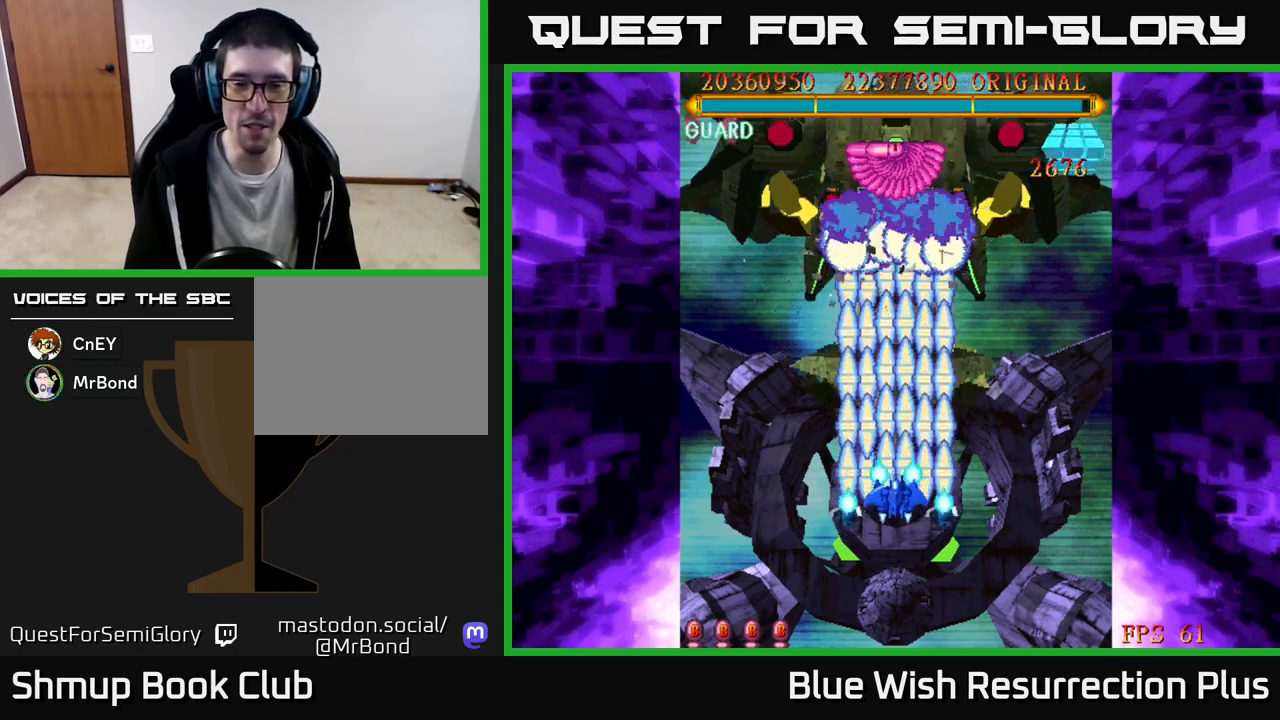
{"buttons": ["X", "DPAD_RIGHT"], "events": [[483, "DPAD_RIGHT", "down"]]}
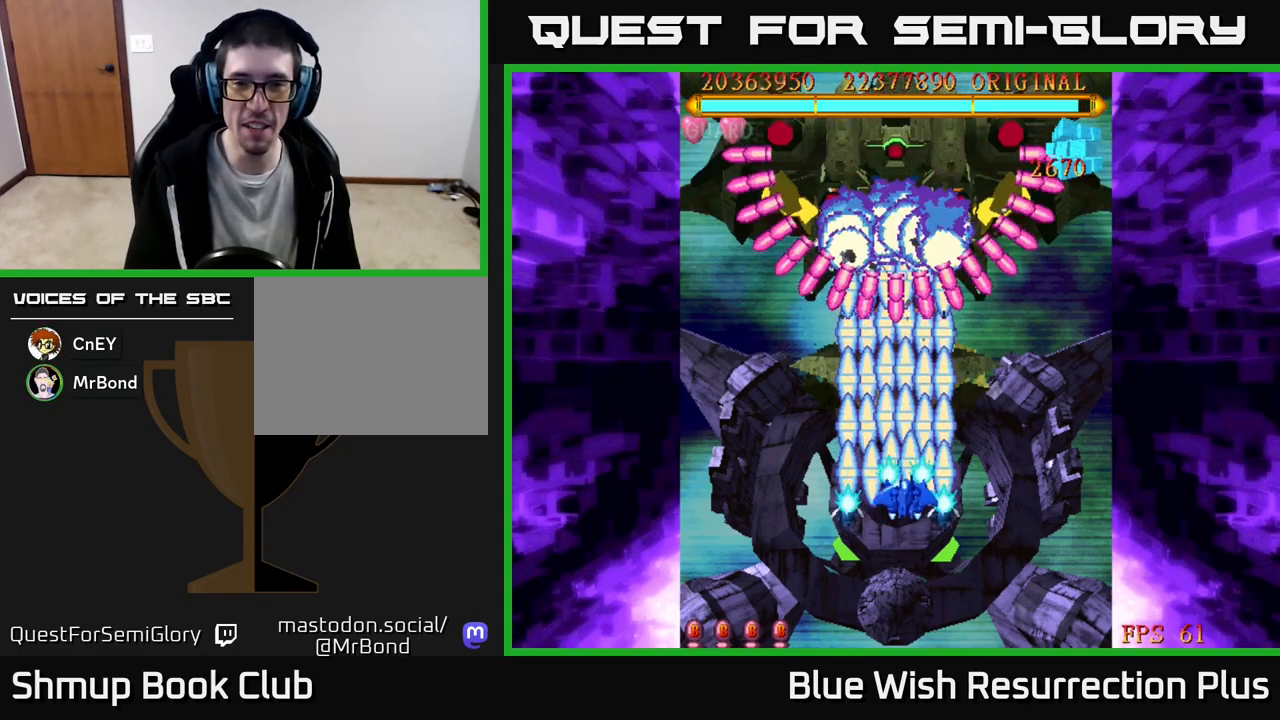
{"buttons": ["X"], "events": [[67, "DPAD_DOWN", "down"], [150, "DPAD_RIGHT", "up"], [500, "DPAD_DOWN", "up"]]}
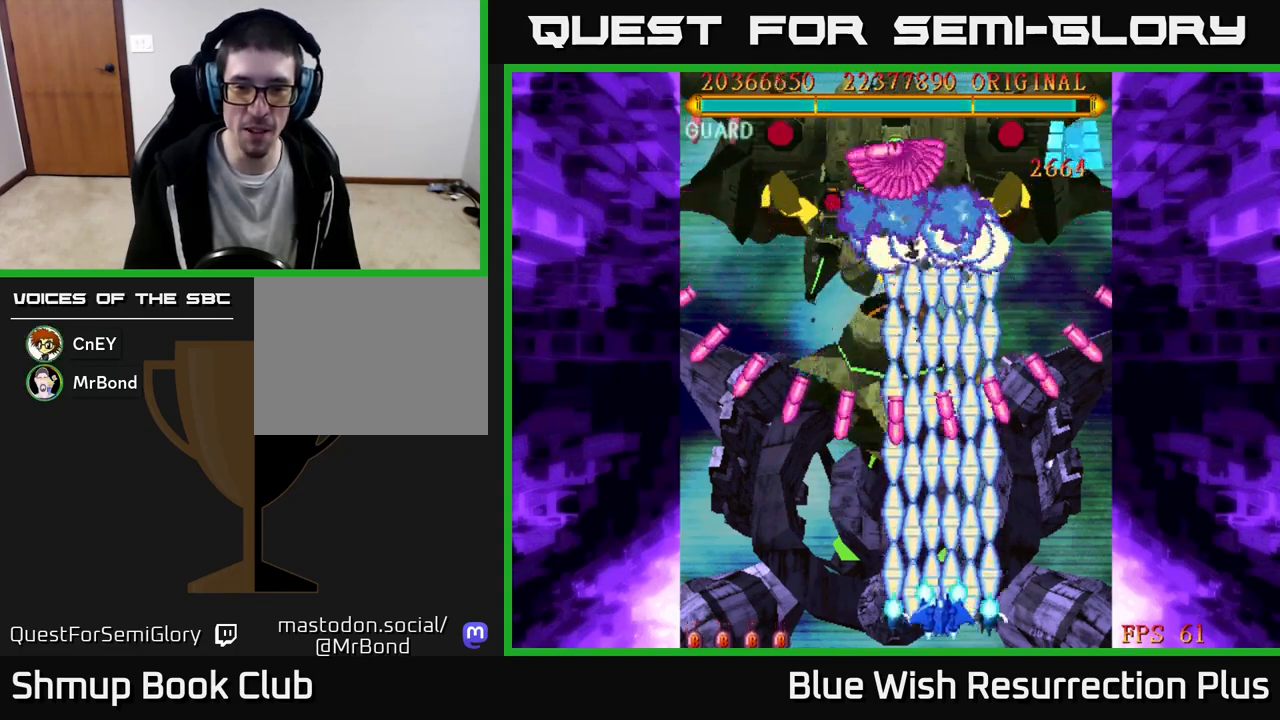
{"buttons": ["X", "DPAD_UP"], "events": [[233, "DPAD_UP", "down"]]}
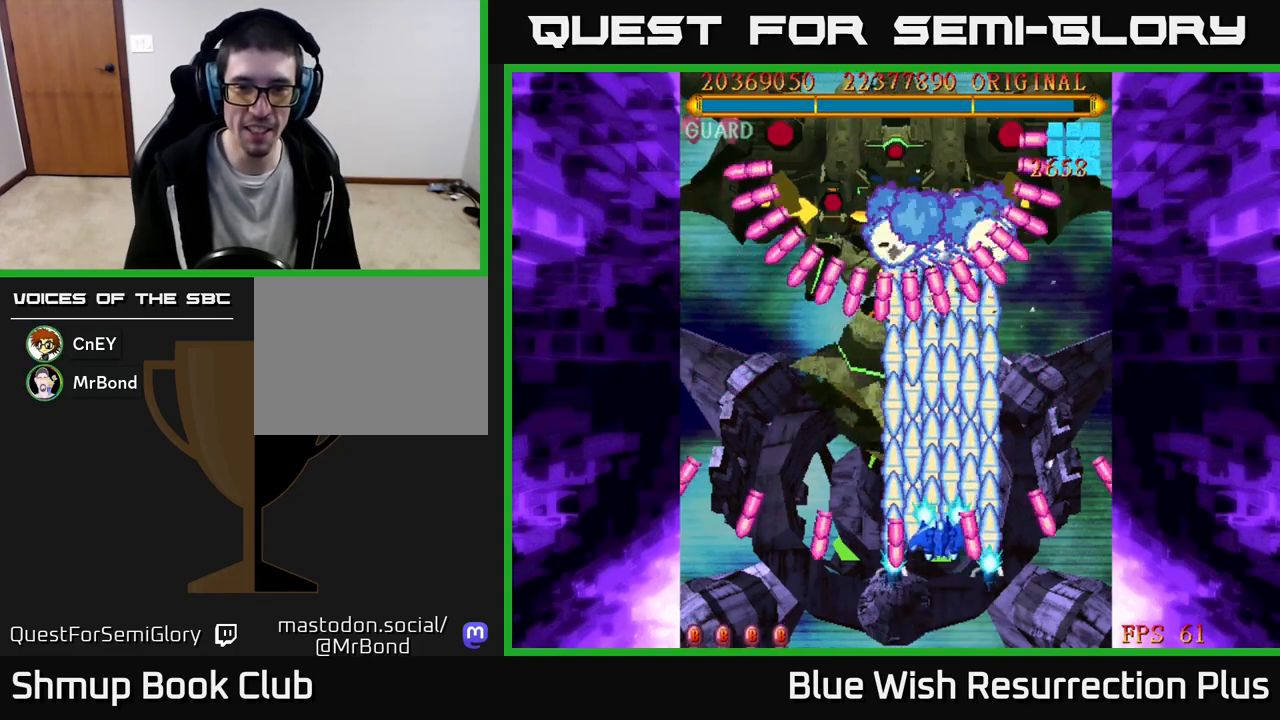
{"buttons": ["X", "DPAD_DOWN"], "events": [[83, "DPAD_UP", "up"], [450, "DPAD_DOWN", "down"]]}